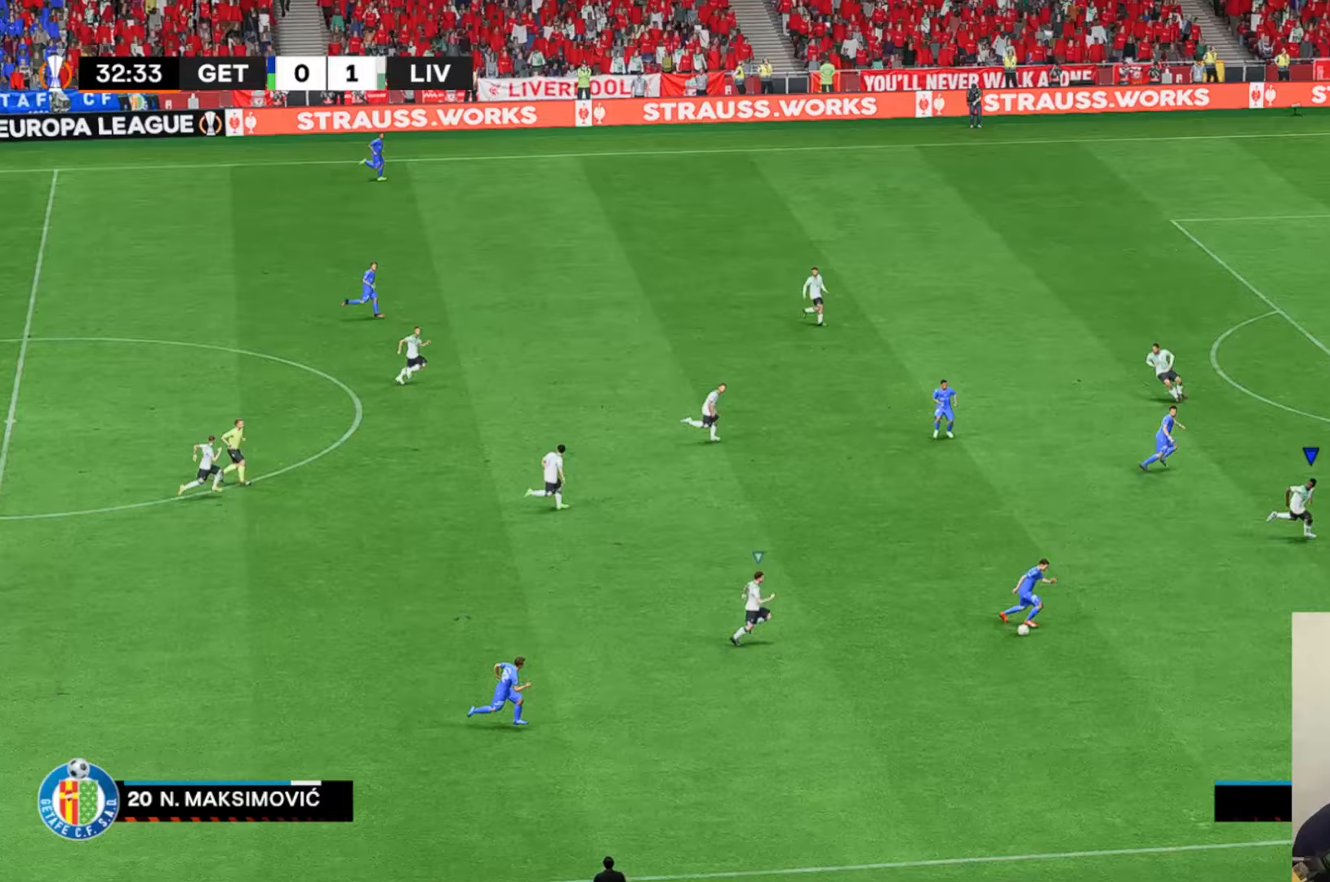
Gameplay with a controller (Xbox layout); each line is a JSON object with the inputs held at the frame after it (dt_ms = milliseconds from this image to that frame). "events" lists button and stick changes between this image and that frame as [ms after this image, input, new state], when the widget could be followed in between. Not read: L3 R3 right_stick.
{"dt_ms": 500, "buttons": ["A", "R1"], "left_stick": "center", "events": [[167, "A", "down"]]}
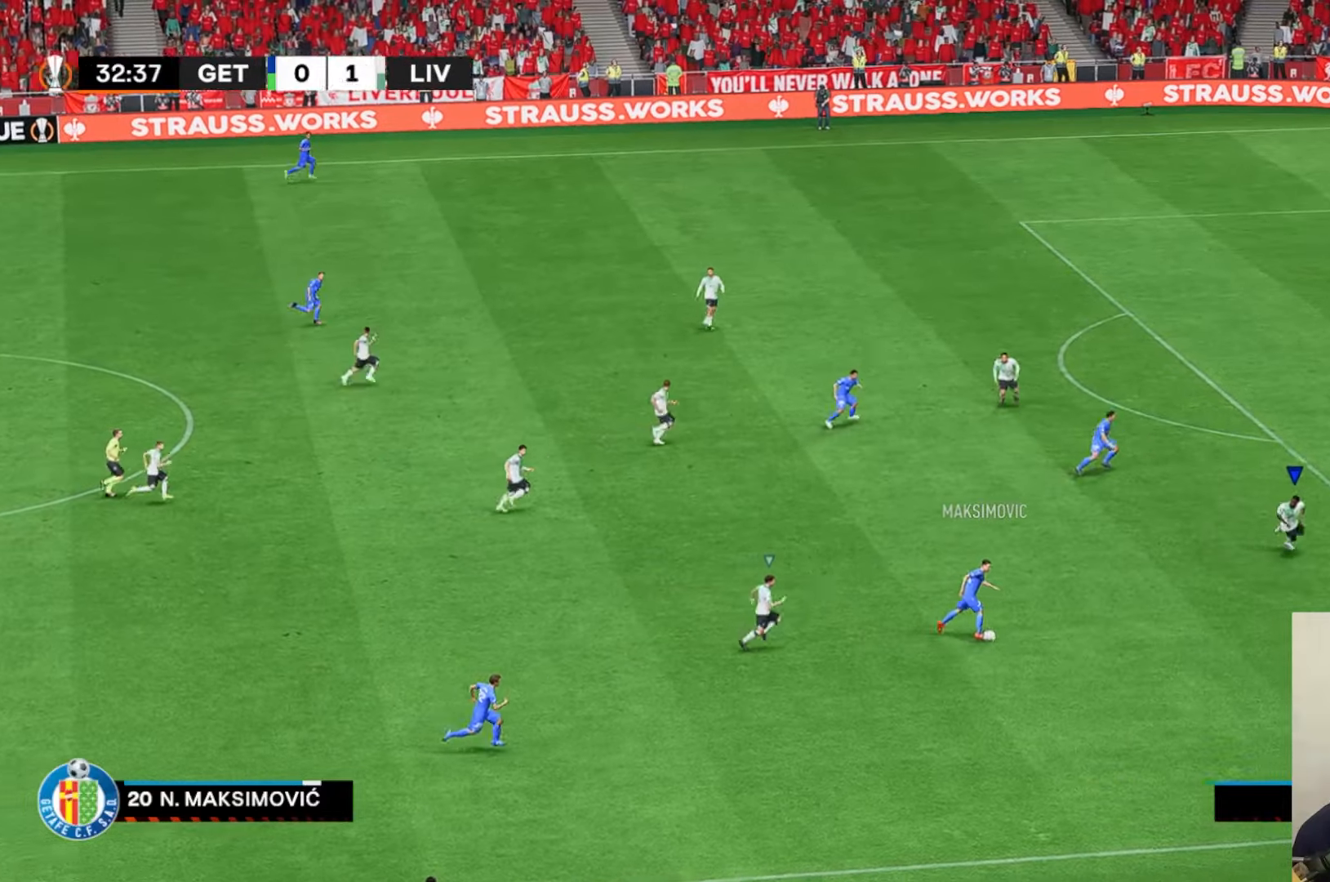
{"dt_ms": 500, "buttons": ["A", "X", "R1"], "left_stick": "center", "events": [[367, "X", "down"]]}
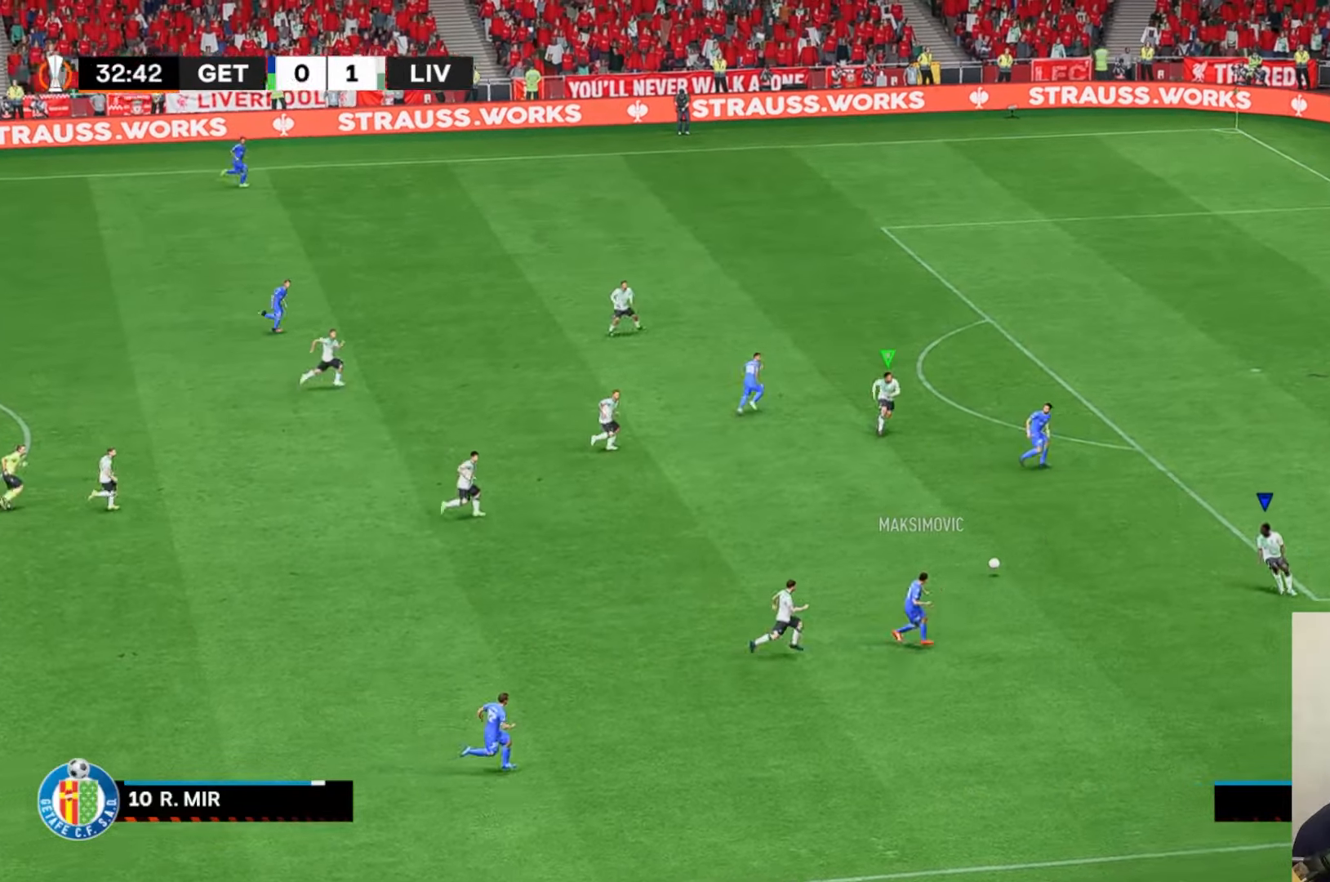
{"dt_ms": 500, "buttons": ["A", "X"], "left_stick": "center", "events": [[183, "R1", "up"], [317, "R1", "down"], [500, "R1", "up"]]}
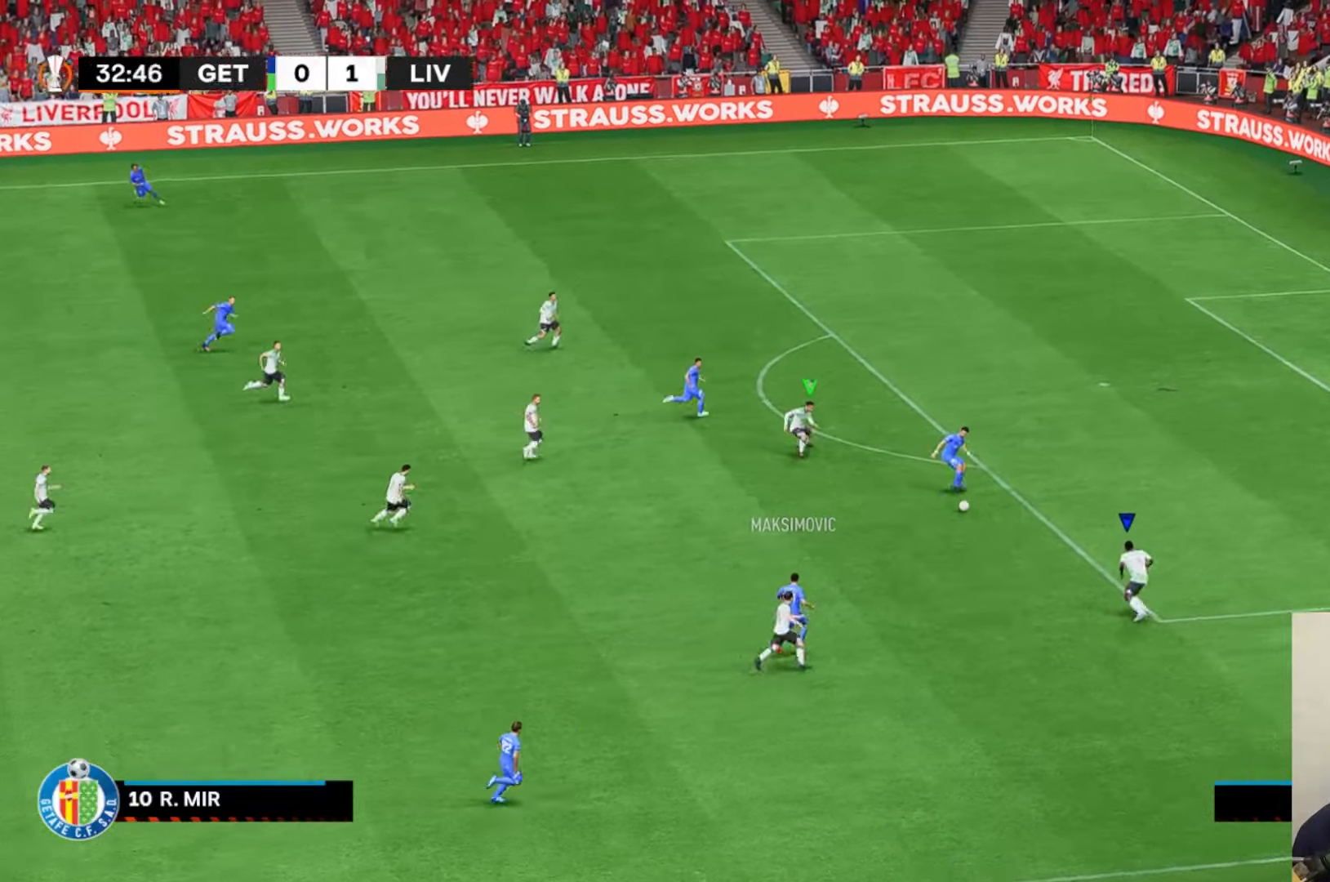
{"dt_ms": 500, "buttons": ["A", "X", "R1"], "left_stick": "center", "events": [[17, "R1", "down"], [400, "R1", "up"], [467, "R1", "down"]]}
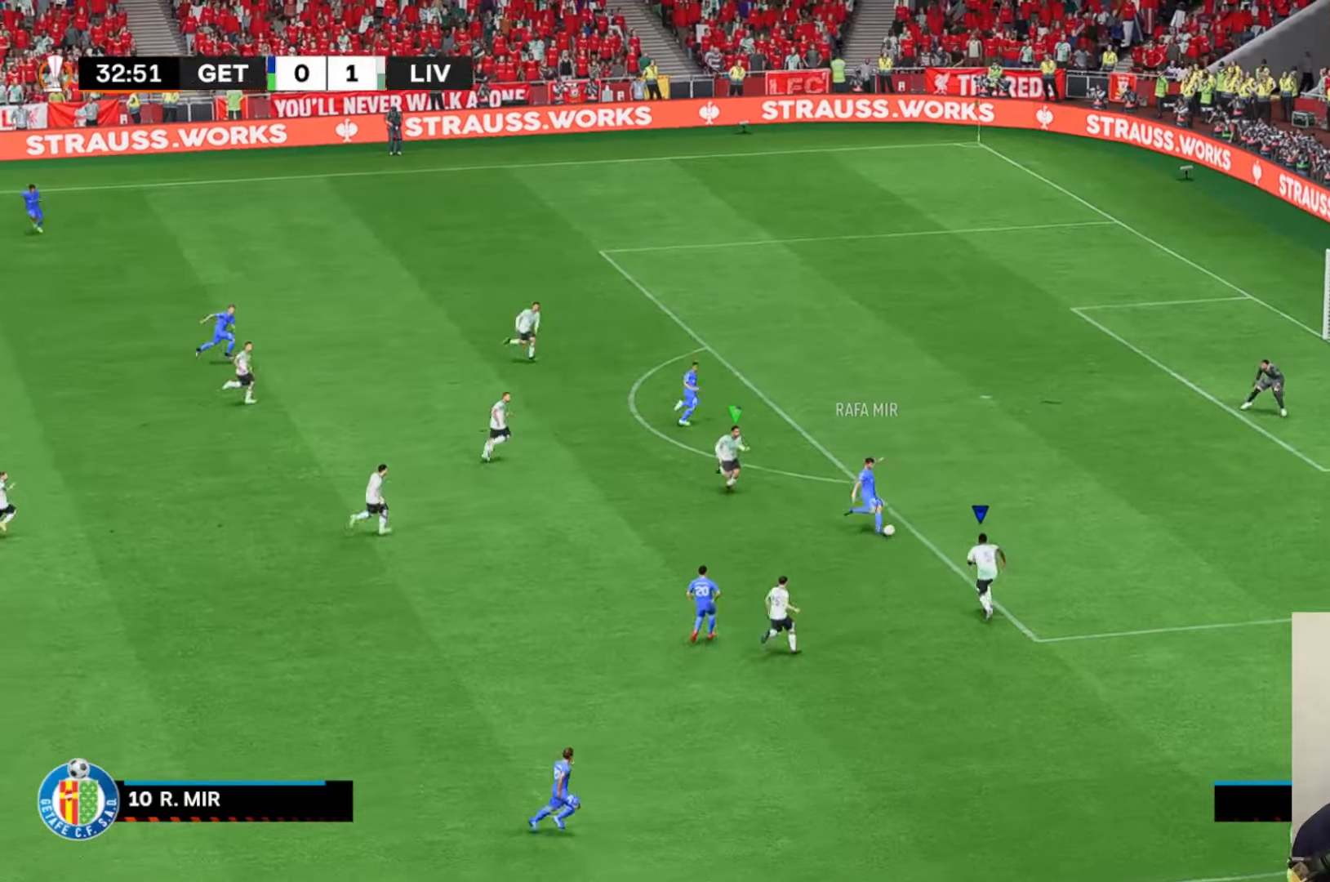
{"dt_ms": 500, "buttons": ["A", "X", "R1", "R2"], "left_stick": "up", "events": [[217, "R2", "down"], [233, "R1", "up"], [233, "left_stick", "up"], [467, "R1", "down"]]}
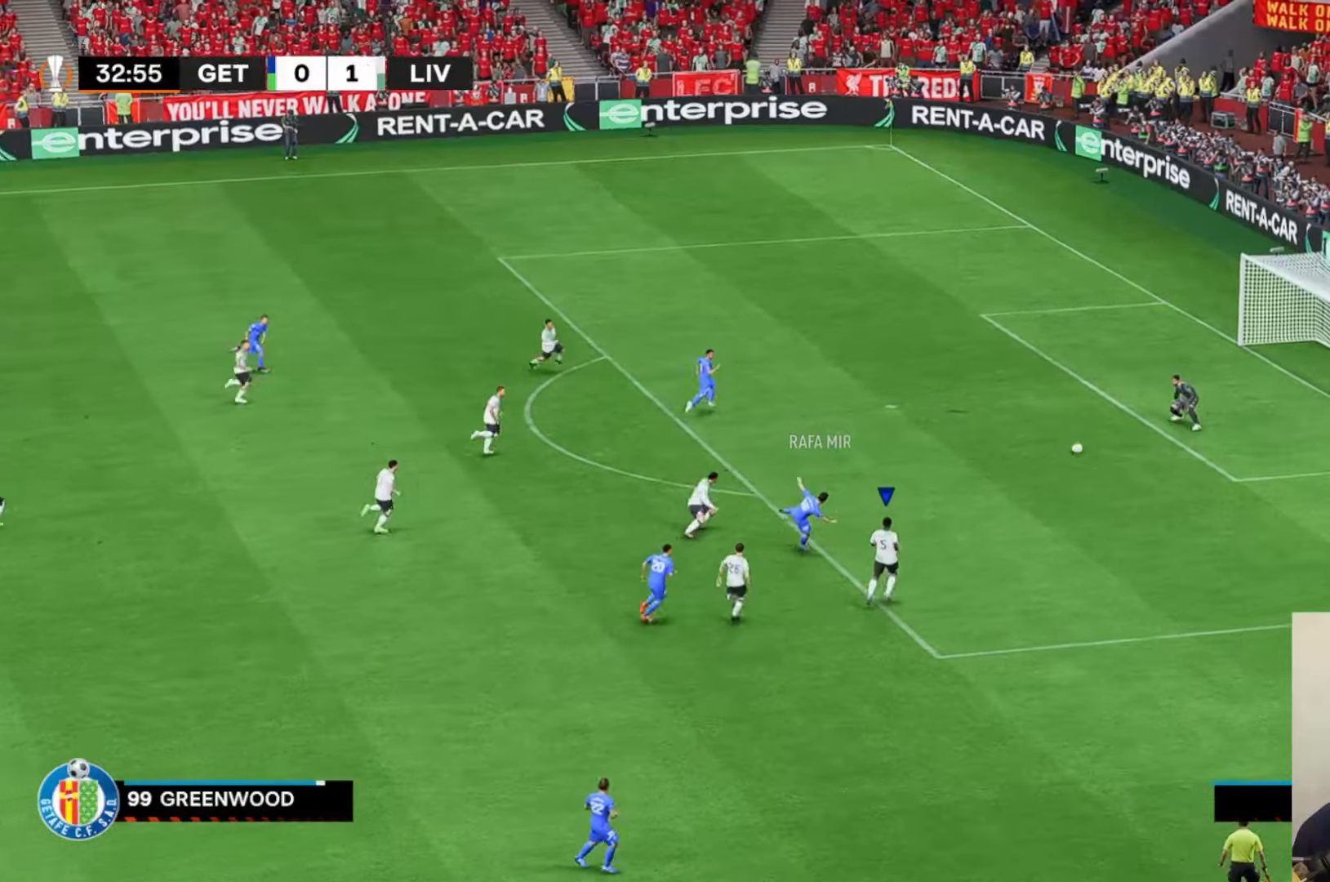
{"dt_ms": 1000, "buttons": [], "left_stick": "center"}
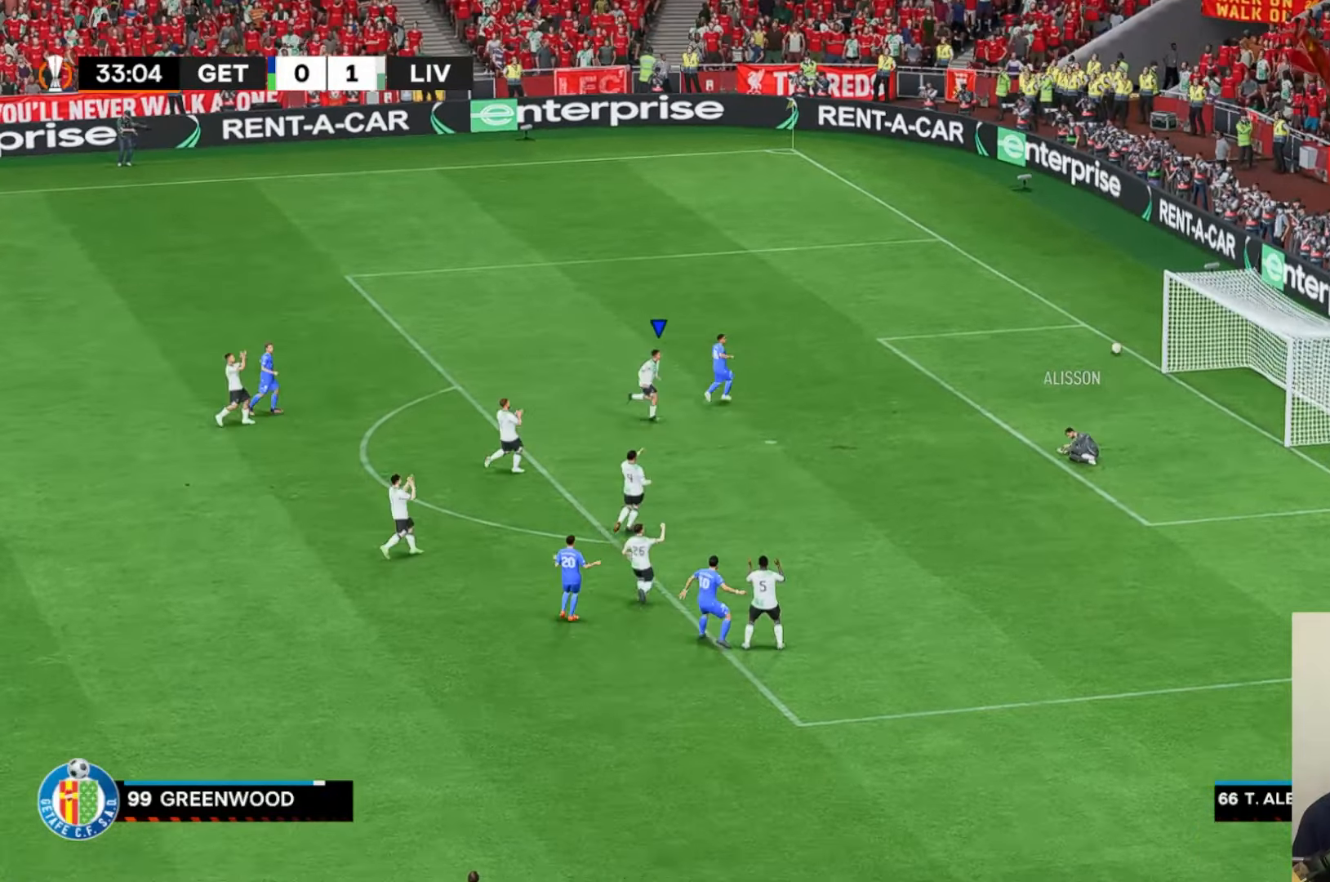
{"dt_ms": 500, "buttons": [], "left_stick": "center", "events": []}
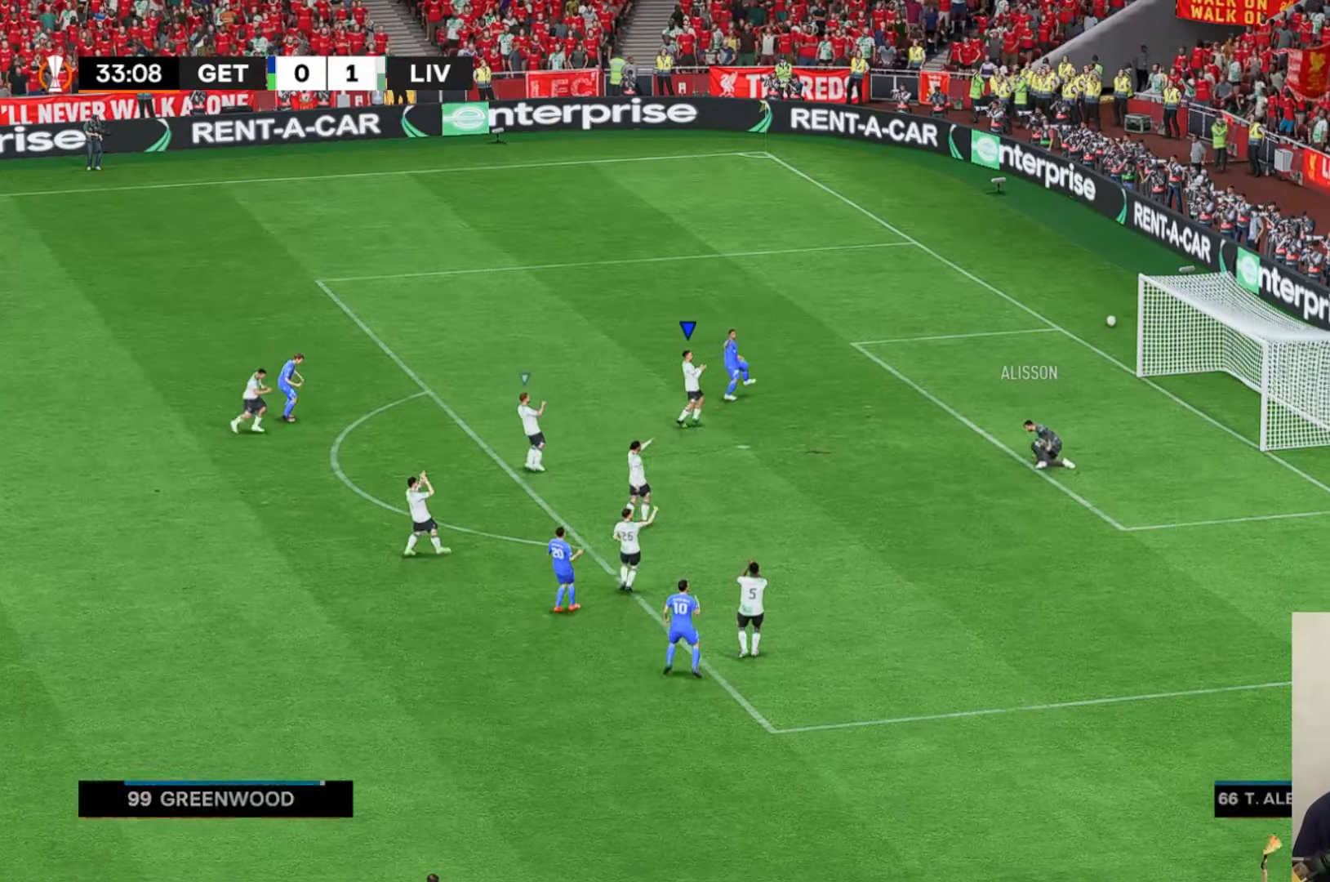
{"dt_ms": 500, "buttons": [], "left_stick": "center", "events": []}
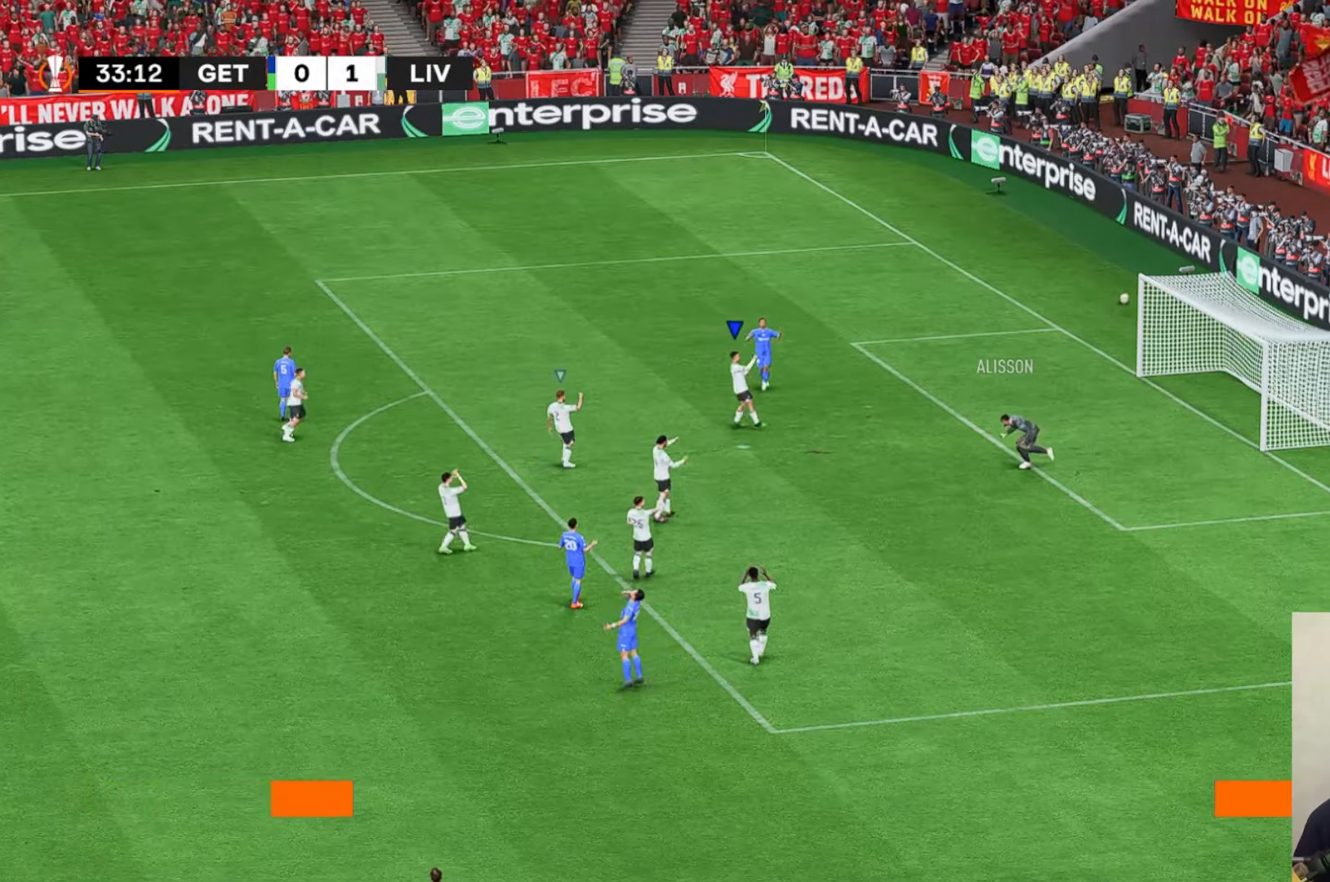
{"dt_ms": 500, "buttons": [], "left_stick": "center", "events": [[67, "A", "down"], [267, "A", "up"]]}
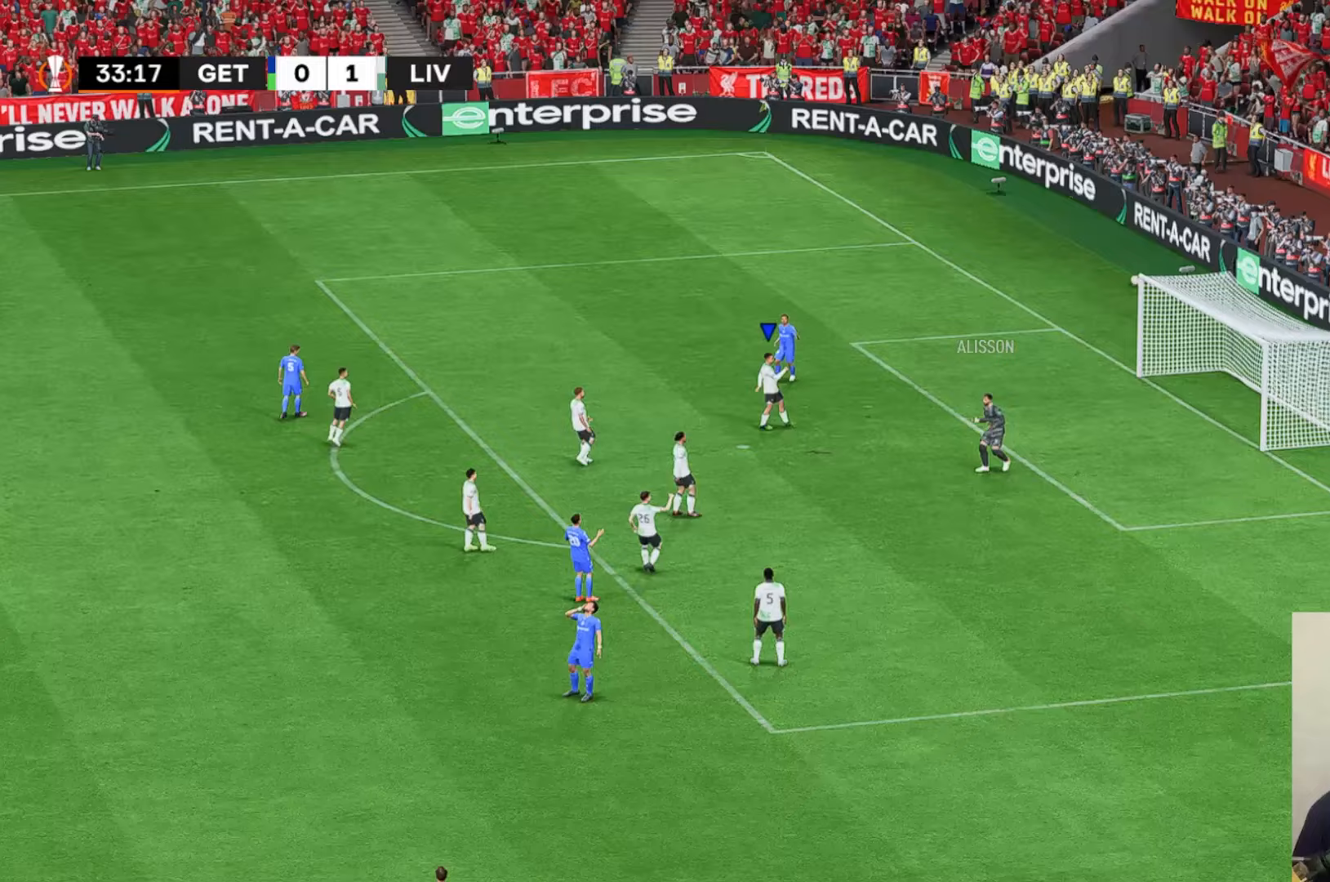
{"dt_ms": 500, "buttons": [], "left_stick": "center", "events": [[200, "A", "down"], [333, "A", "up"]]}
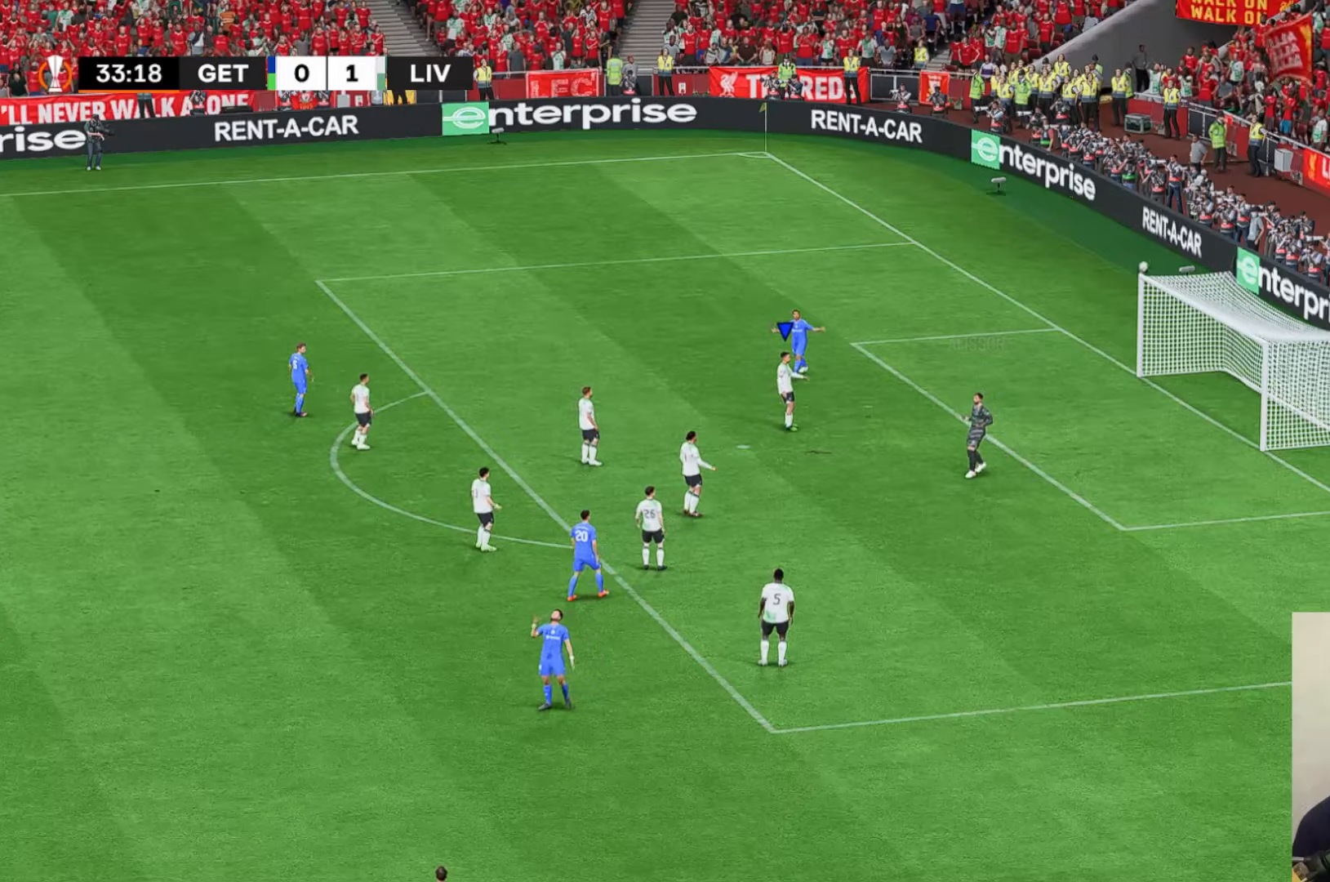
{"dt_ms": 500, "buttons": [], "left_stick": "center", "events": [[200, "A", "down"], [250, "A", "up"], [267, "A", "down"], [367, "A", "up"]]}
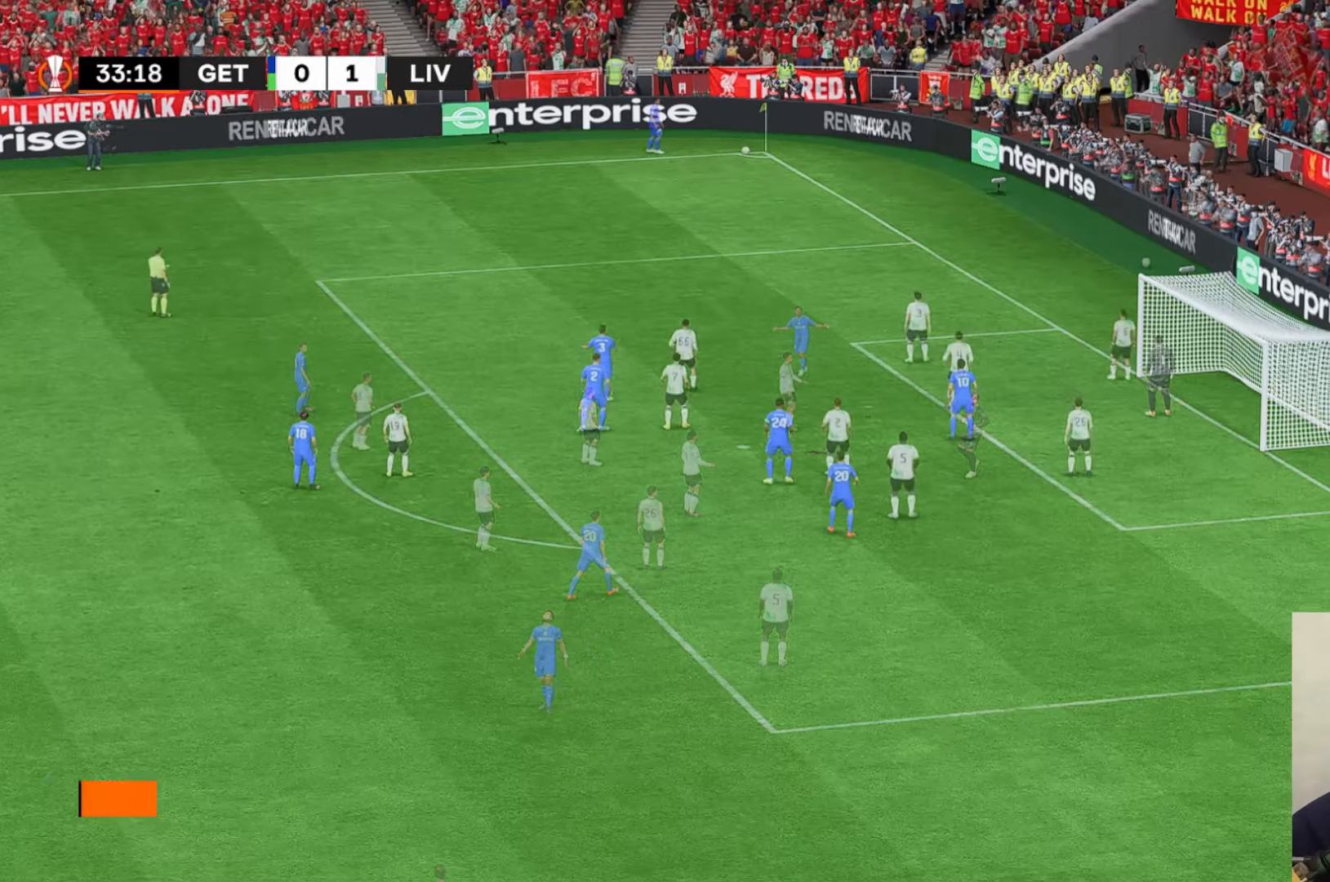
{"dt_ms": 500, "buttons": [], "left_stick": "center", "events": [[133, "A", "down"], [317, "A", "up"]]}
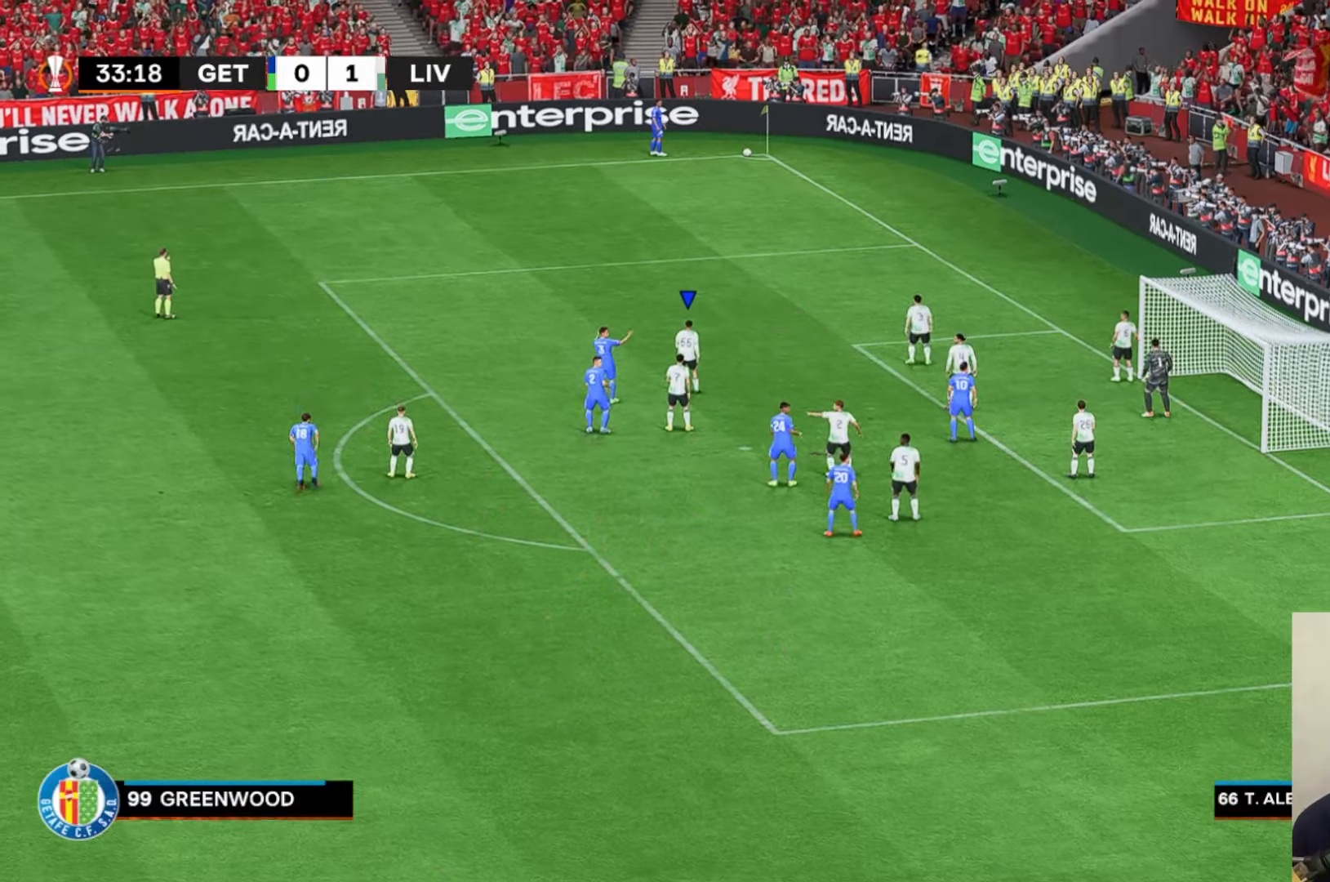
{"dt_ms": 500, "buttons": [], "left_stick": "center", "events": []}
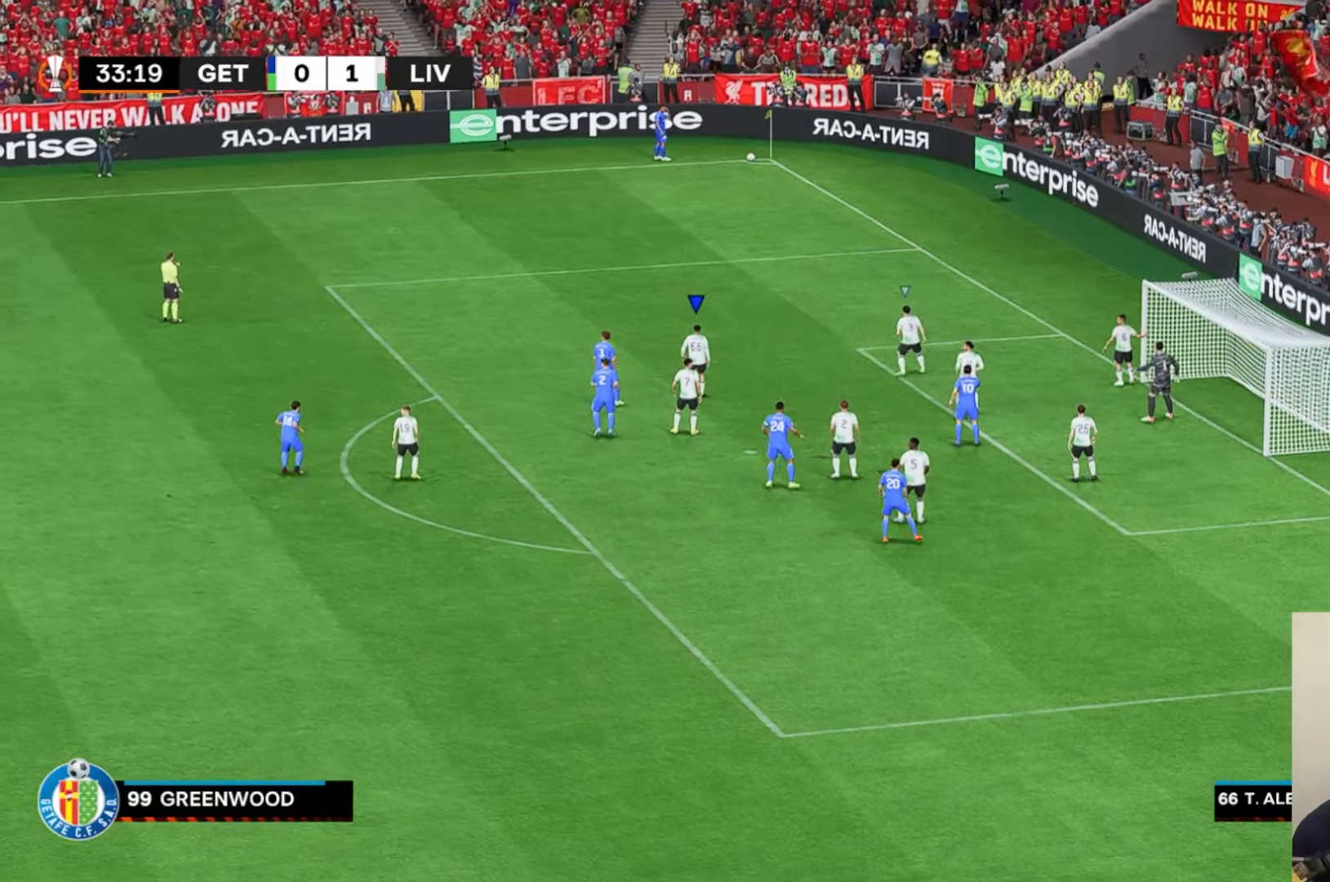
{"dt_ms": 500, "buttons": [], "left_stick": "center", "events": []}
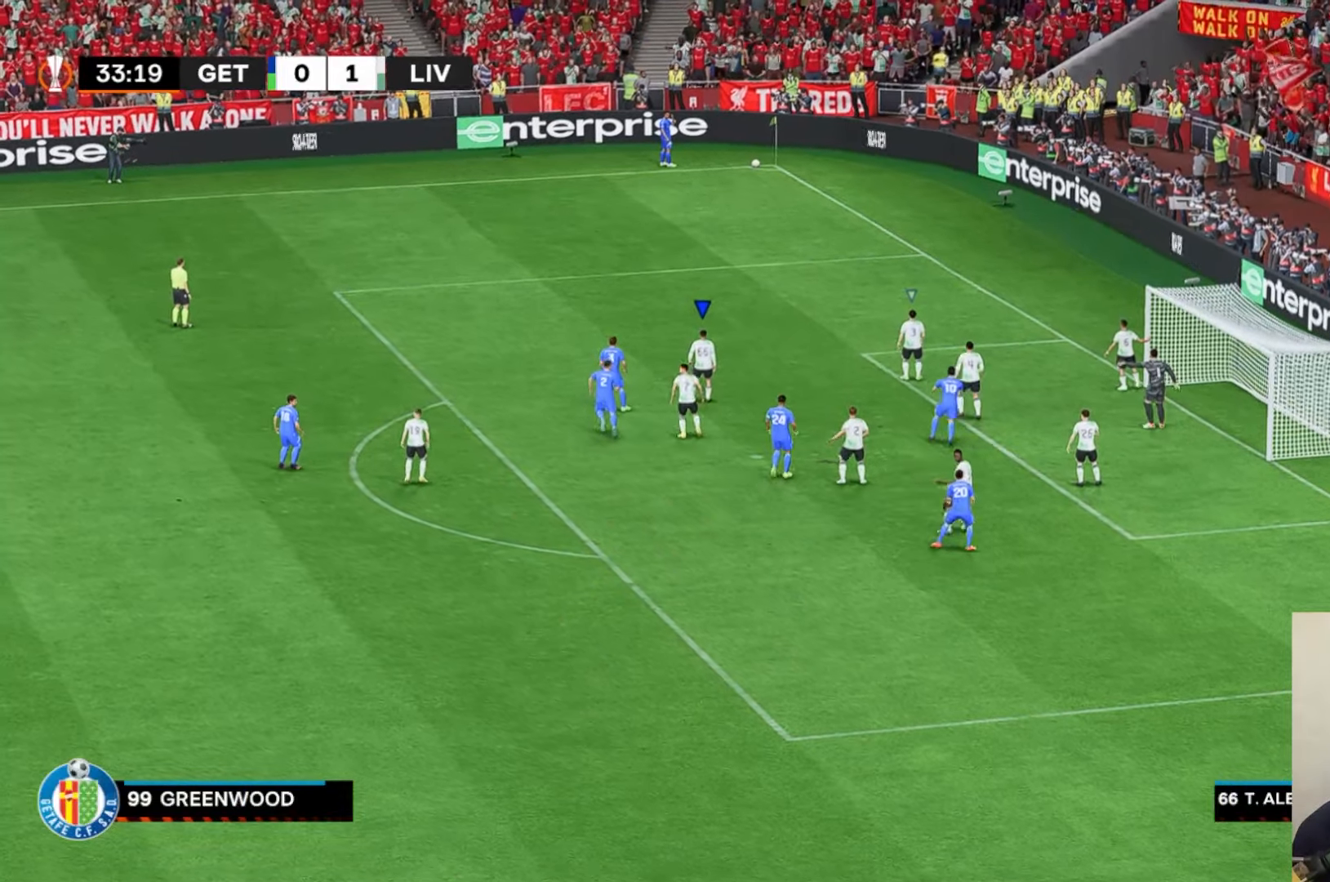
{"dt_ms": 500, "buttons": ["A", "X"], "left_stick": "center", "events": [[100, "A", "down"], [167, "X", "down"]]}
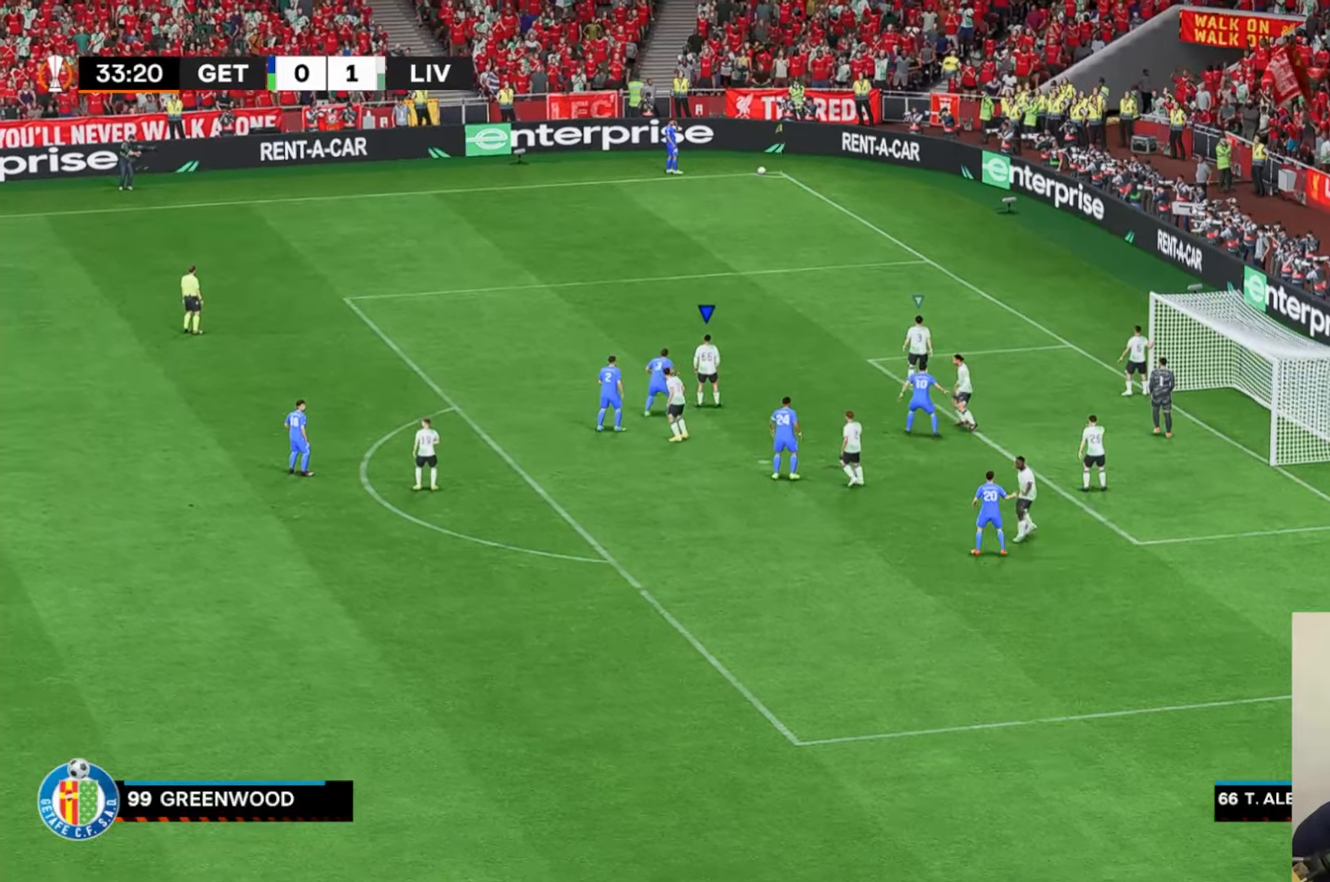
{"dt_ms": 500, "buttons": ["A", "X"], "left_stick": "left", "events": [[383, "left_stick", "left"]]}